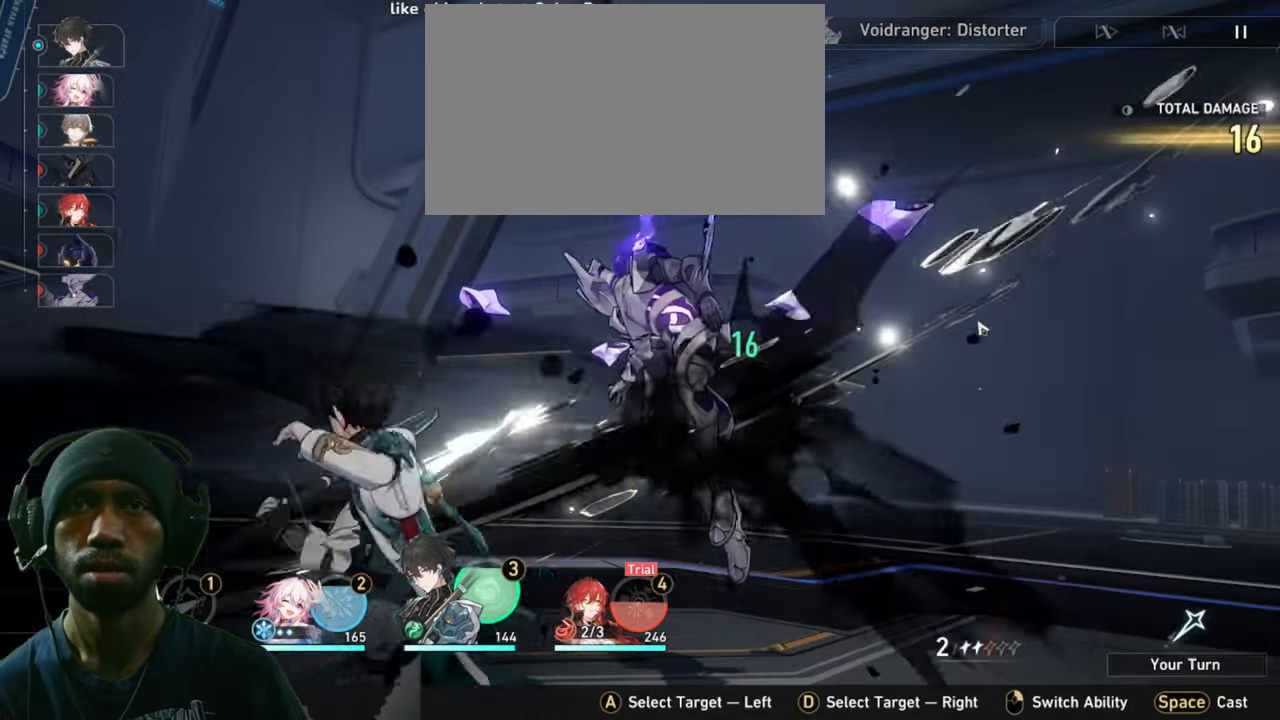
Gameplay with keyboard and mouse; each line is a JSON object with the keys and mouse buttons held at the frame after it. "events" lists presses ("down") and releases ("up") of "1", "2", "3", "4", "5", "a", "alt", "b", "c", "ctrl", "d", "e", "f", "g", "q", "r", "s", "shift", "space", "t", "tab", "v", "w", "x", "z", "mouse_left", "mouse_wheel", "mouse_right", "mouse_mb4" and "mouse_mb5" between this image and that frame as [ms after this image, input, new state], when the widget could be followed in between. "mouse_left", "mouse_wheel", "mouse_right", "mouse_mb4", "mouse_mb5" = the "left", "wheel", "right", "mb4", "mb5" buttons of the "mouse" list. No other keys are recorded. "wheel" means that the mouse wheel is clicked or scrolled. Mouse movement is not recorded.
{"keys": ["2"], "mouse": [], "events": []}
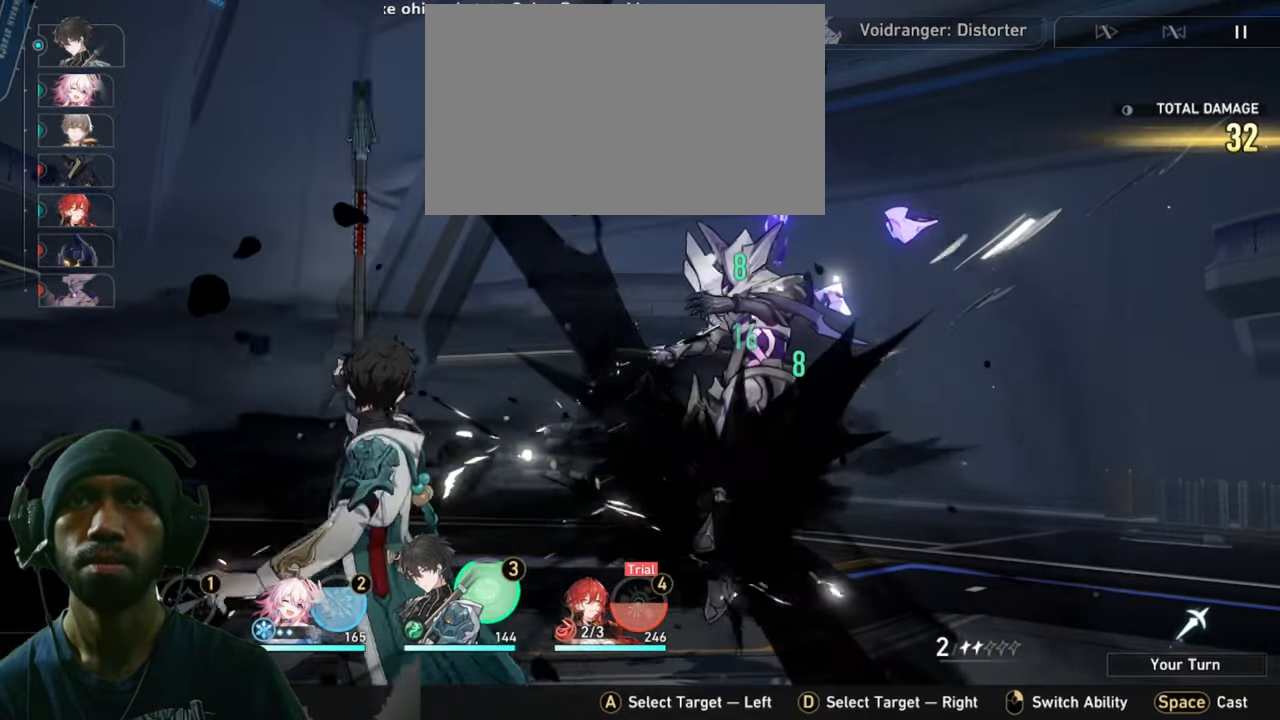
{"keys": ["2", "w"], "mouse": [], "events": [[433, "w", "down"]]}
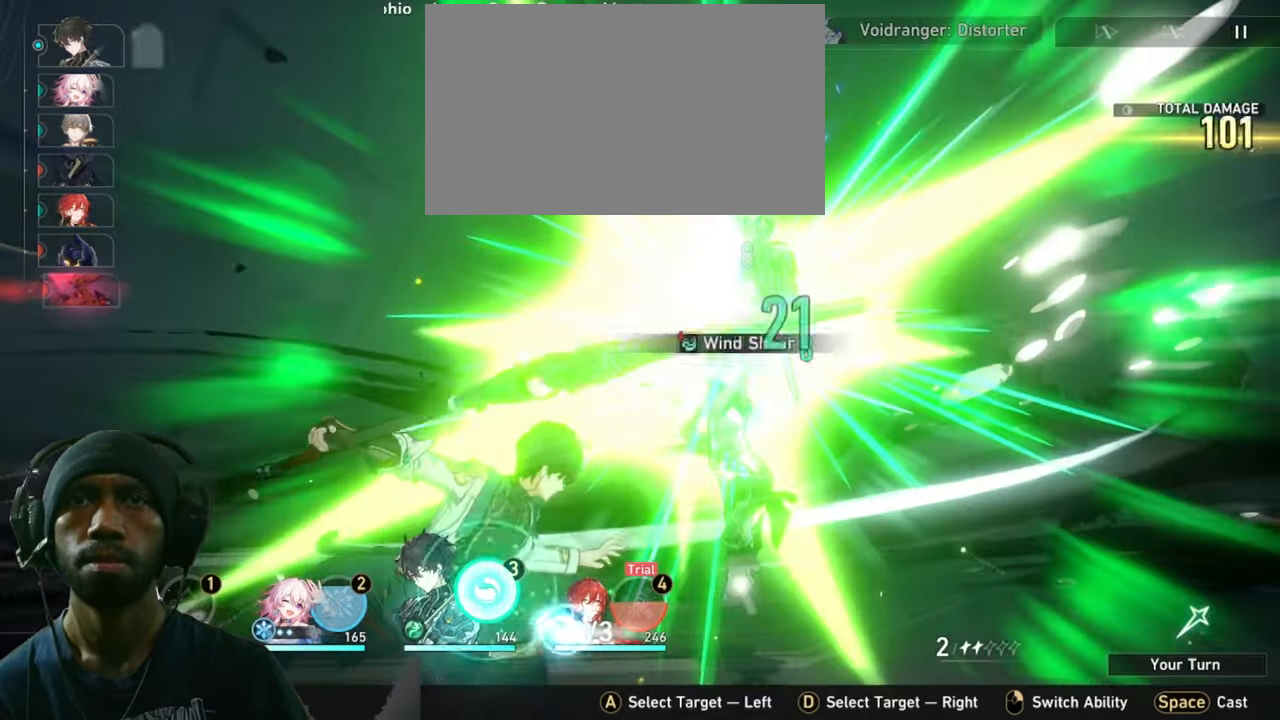
{"keys": ["2"], "mouse": []}
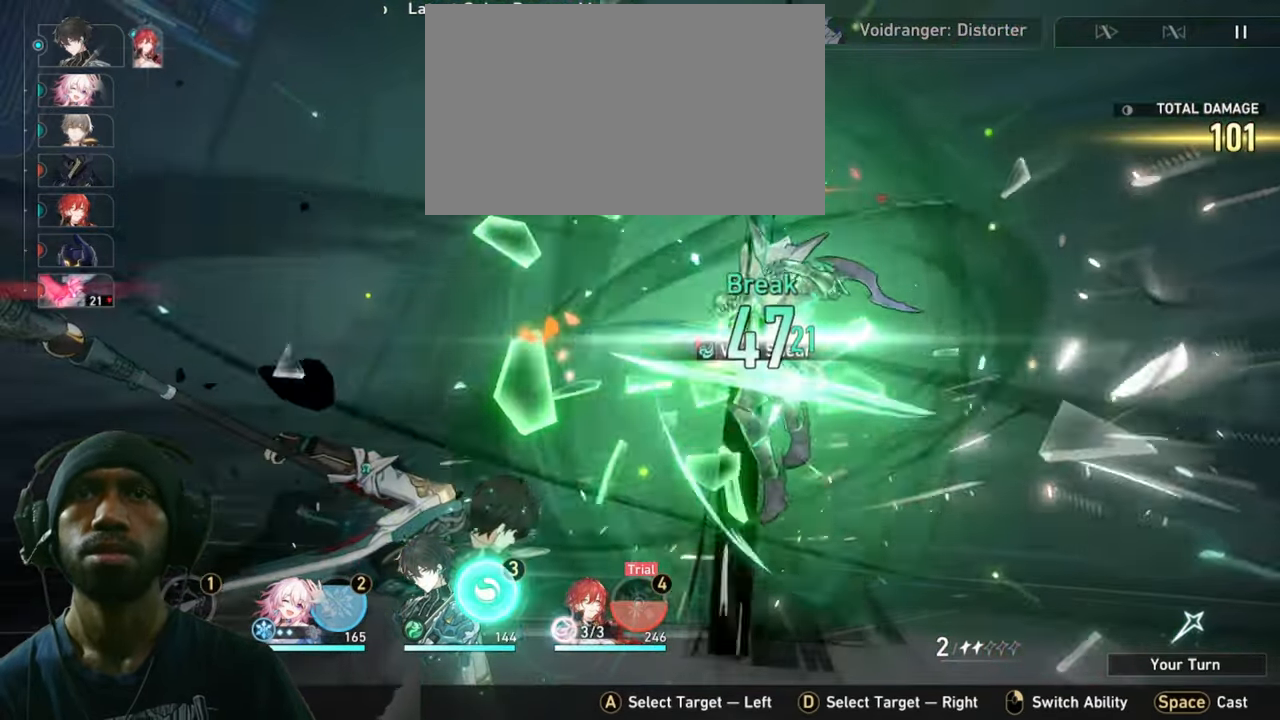
{"keys": ["2"], "mouse": [], "events": []}
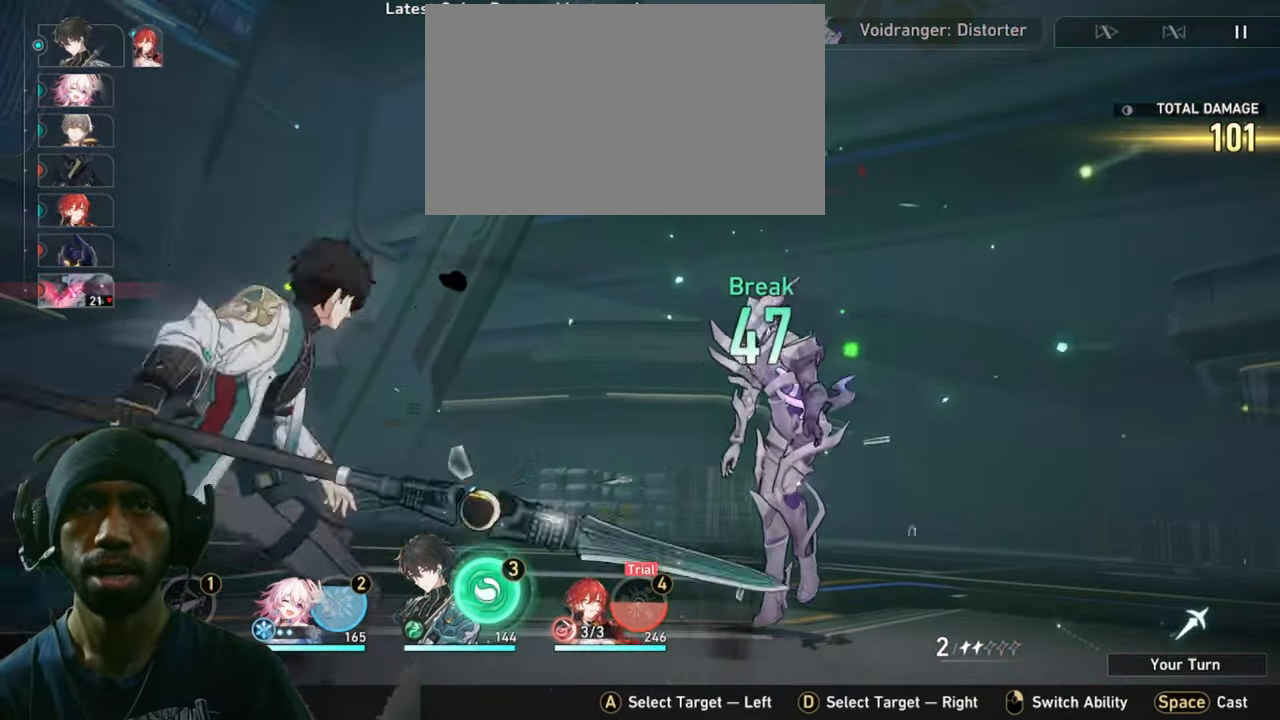
{"keys": ["2"], "mouse": [], "events": []}
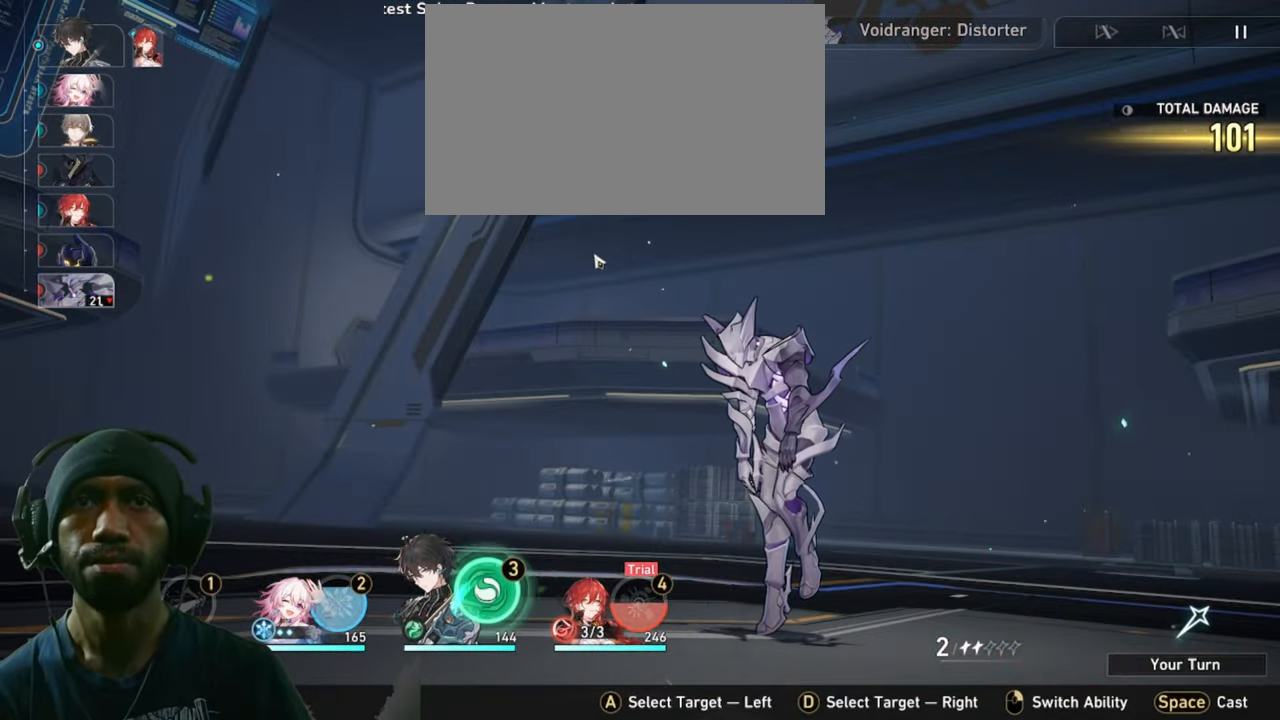
{"keys": ["2"], "mouse": [], "events": []}
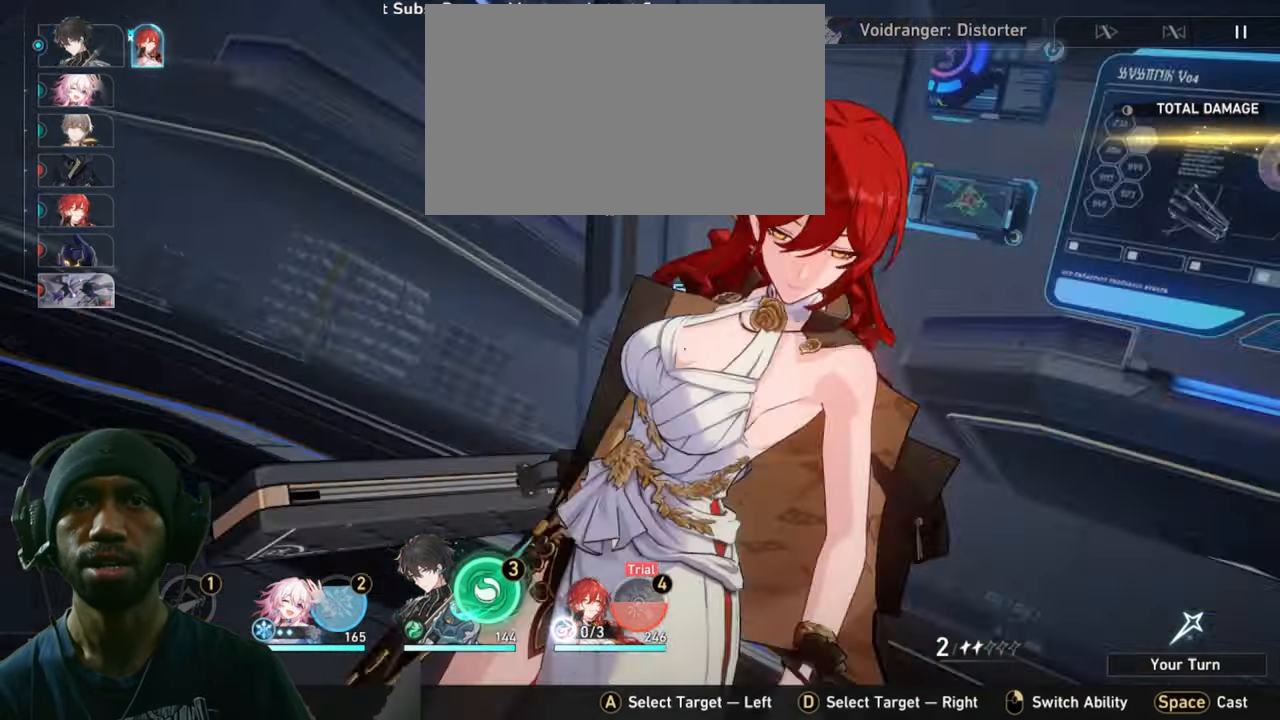
{"keys": ["2"], "mouse": [], "events": []}
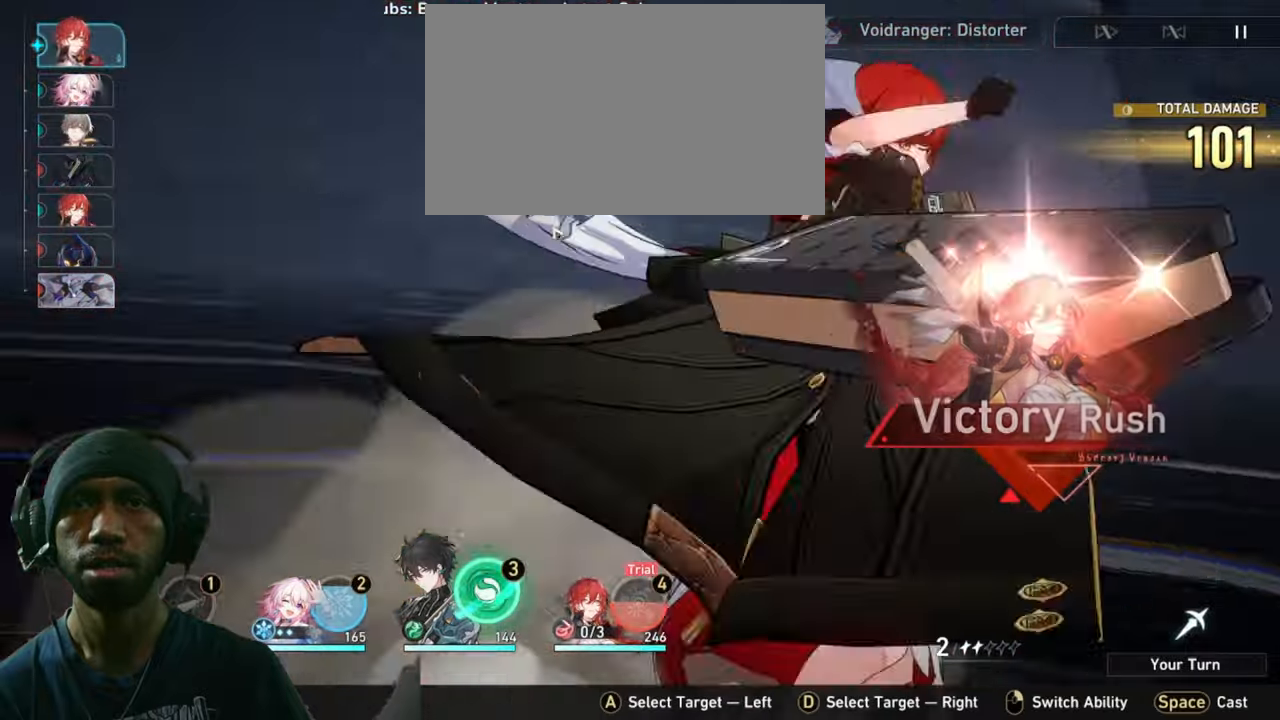
{"keys": ["2"], "mouse": [], "events": []}
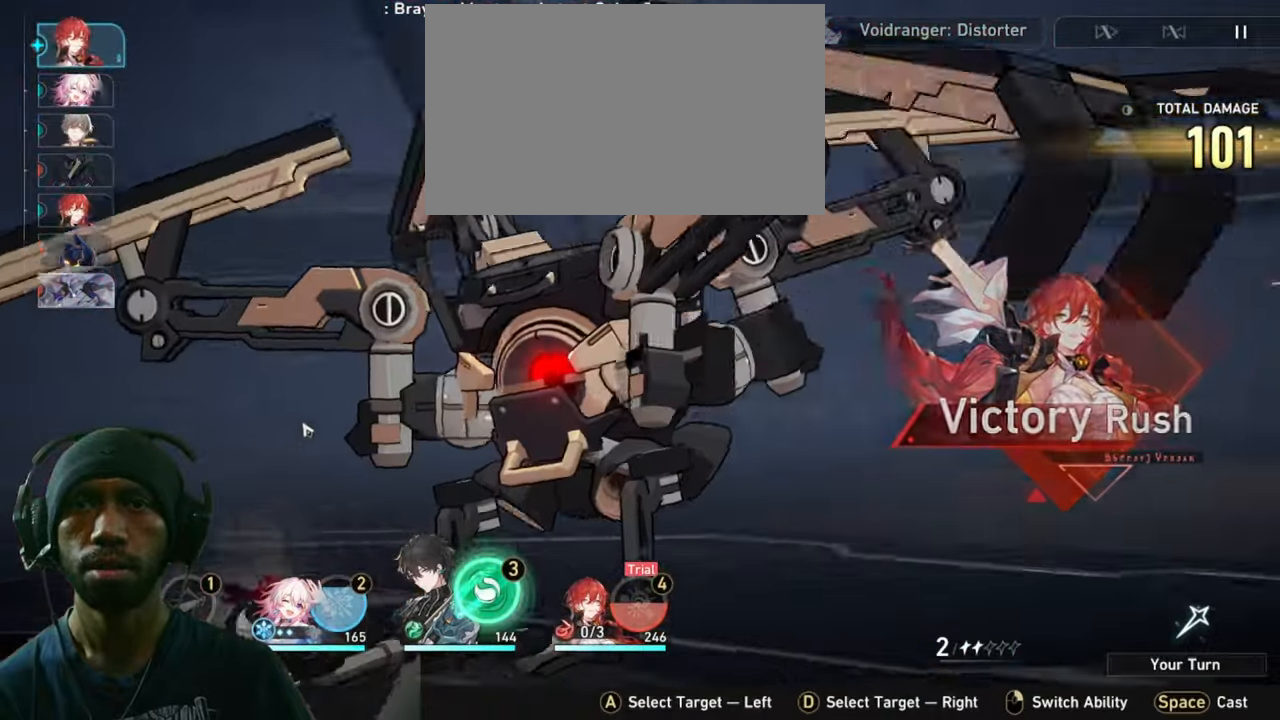
{"keys": ["2"], "mouse": [], "events": []}
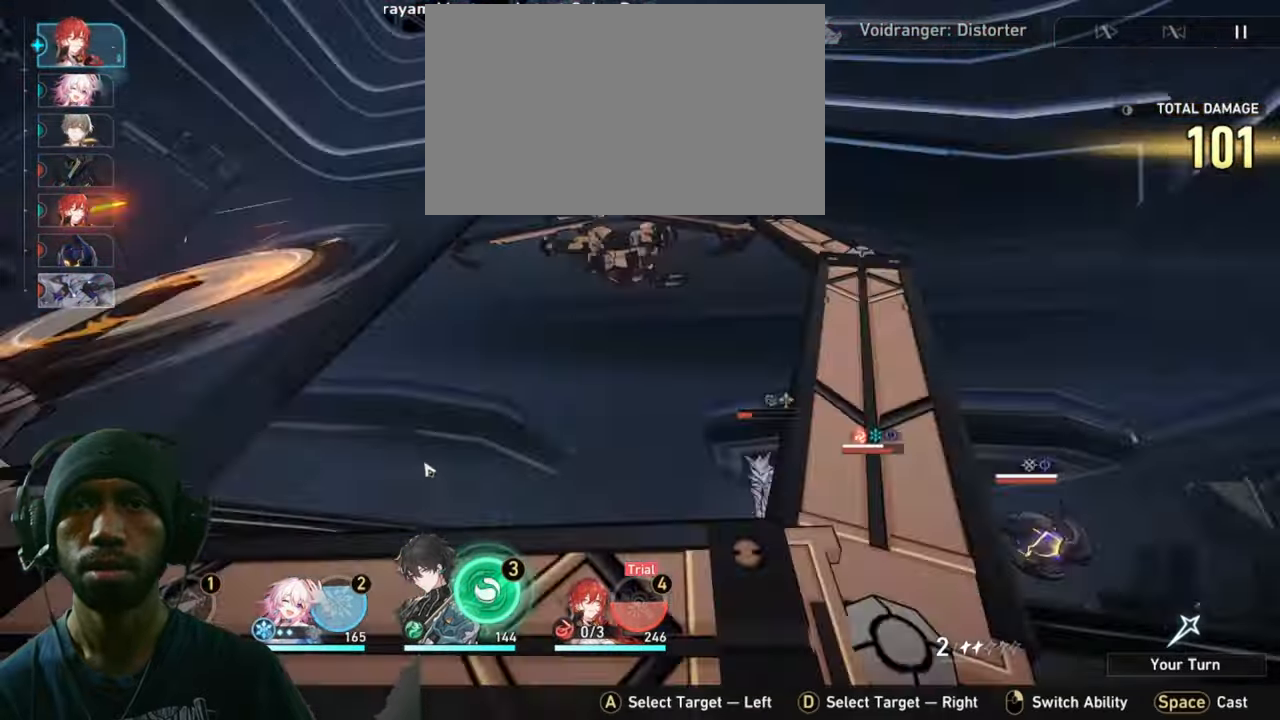
{"keys": ["2"], "mouse": [], "events": []}
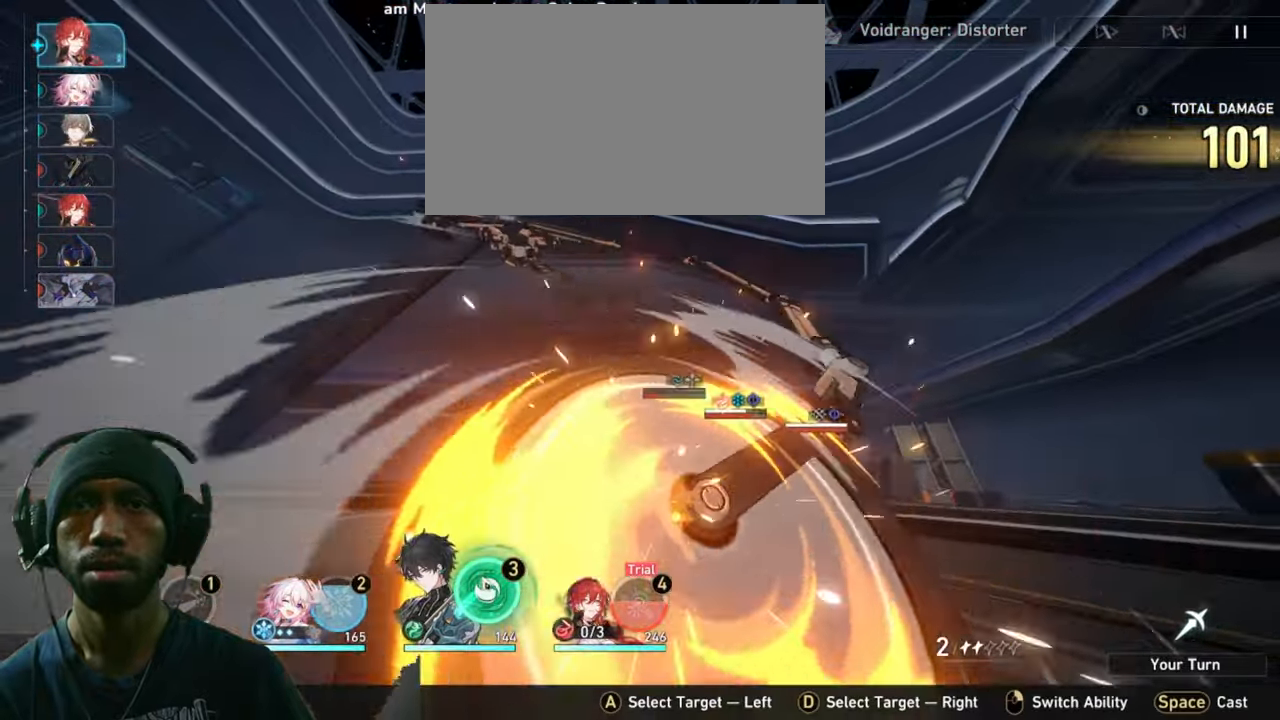
{"keys": ["2"], "mouse": [], "events": []}
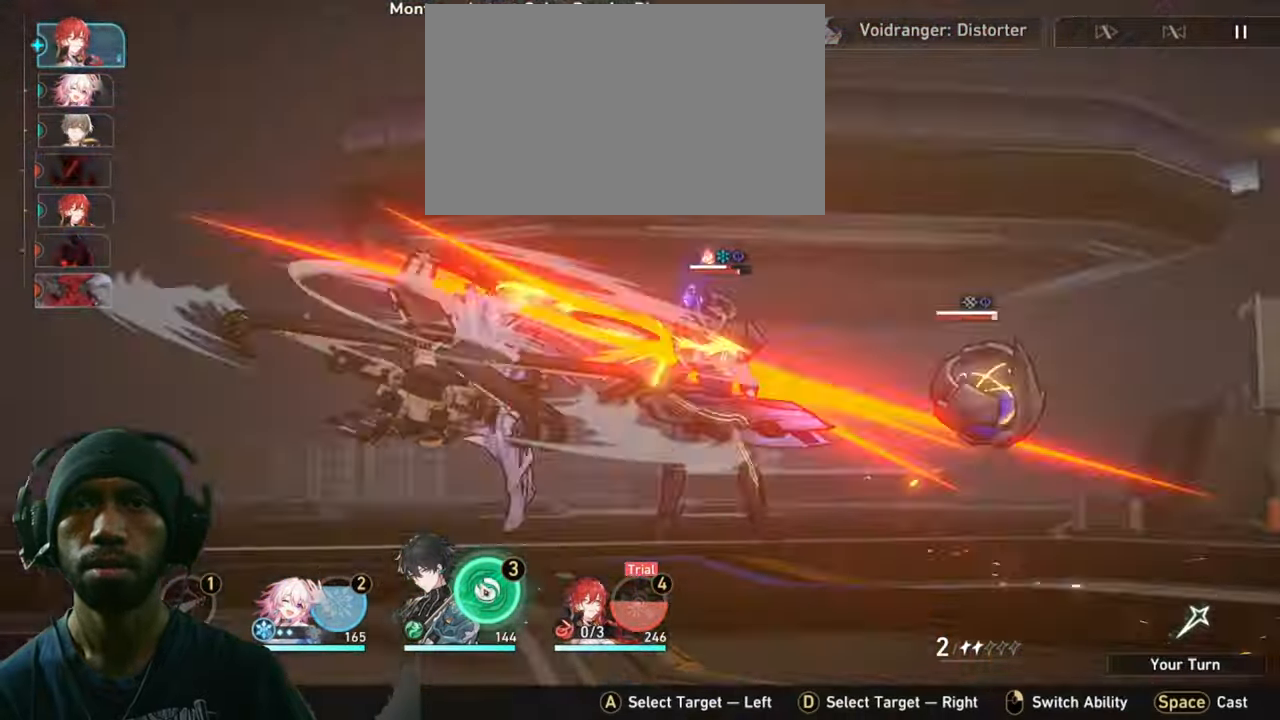
{"keys": ["2"], "mouse": [], "events": []}
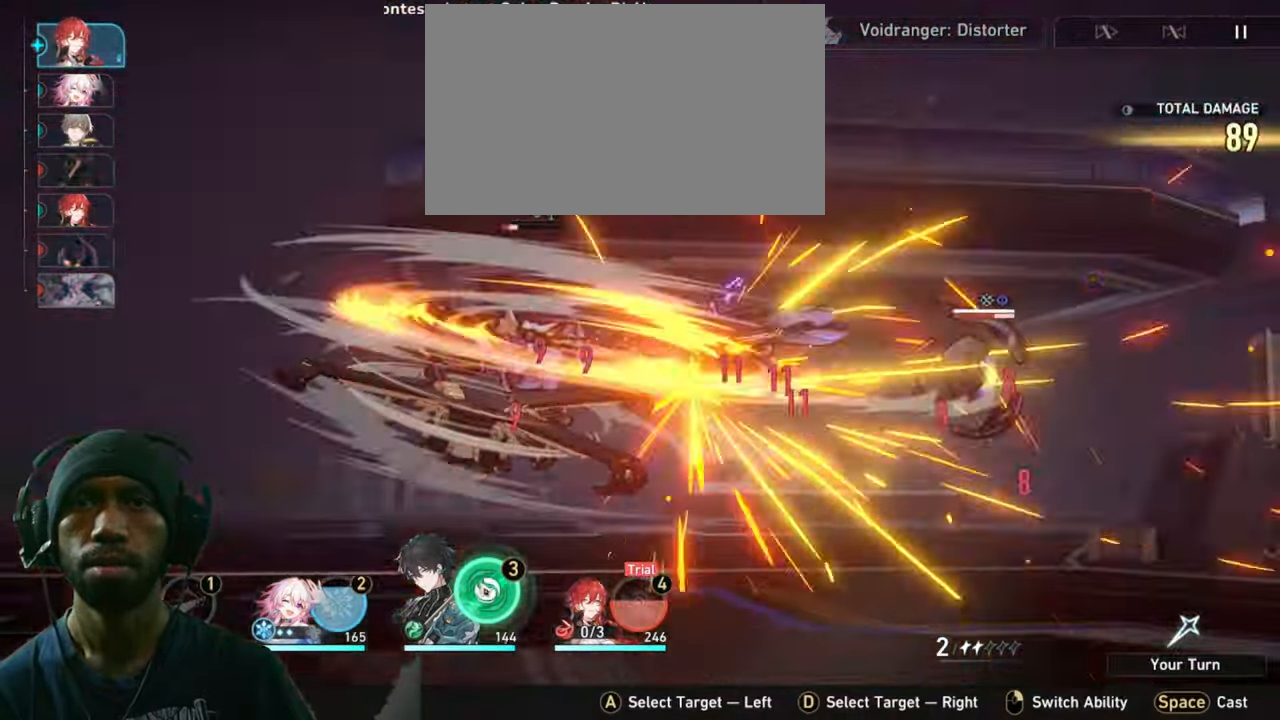
{"keys": ["2"], "mouse": [], "events": []}
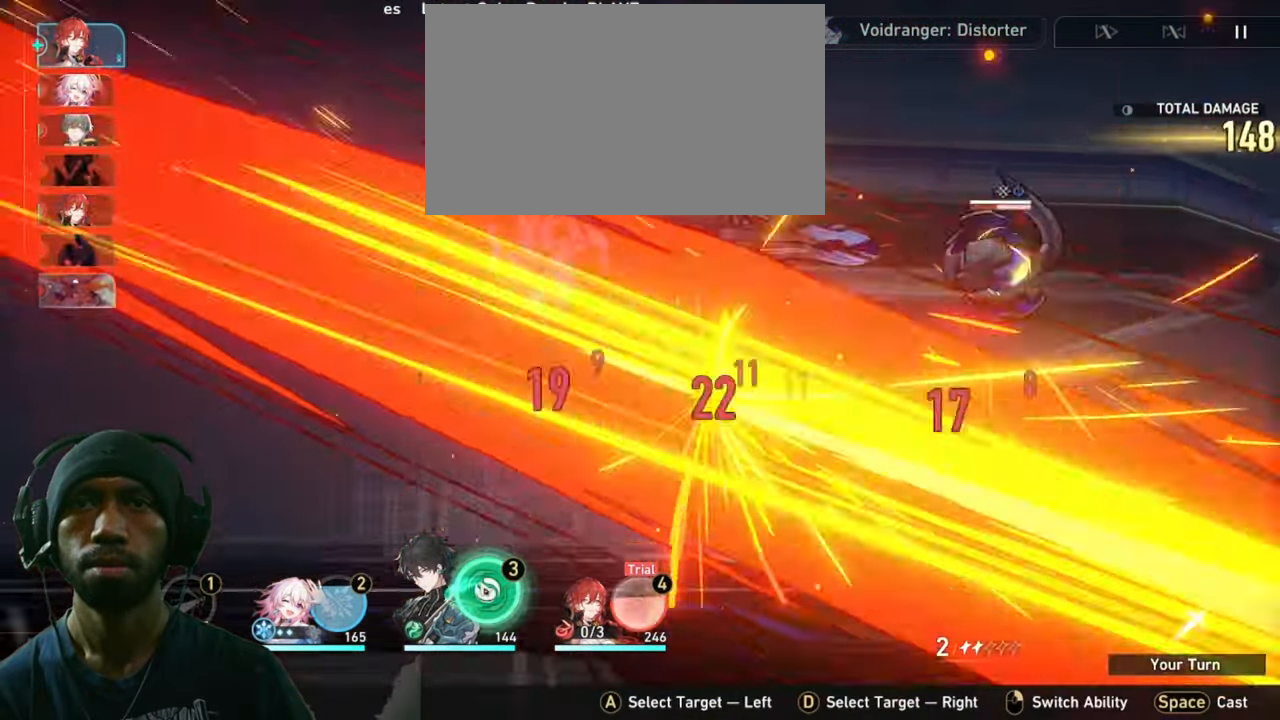
{"keys": ["2"], "mouse": [], "events": []}
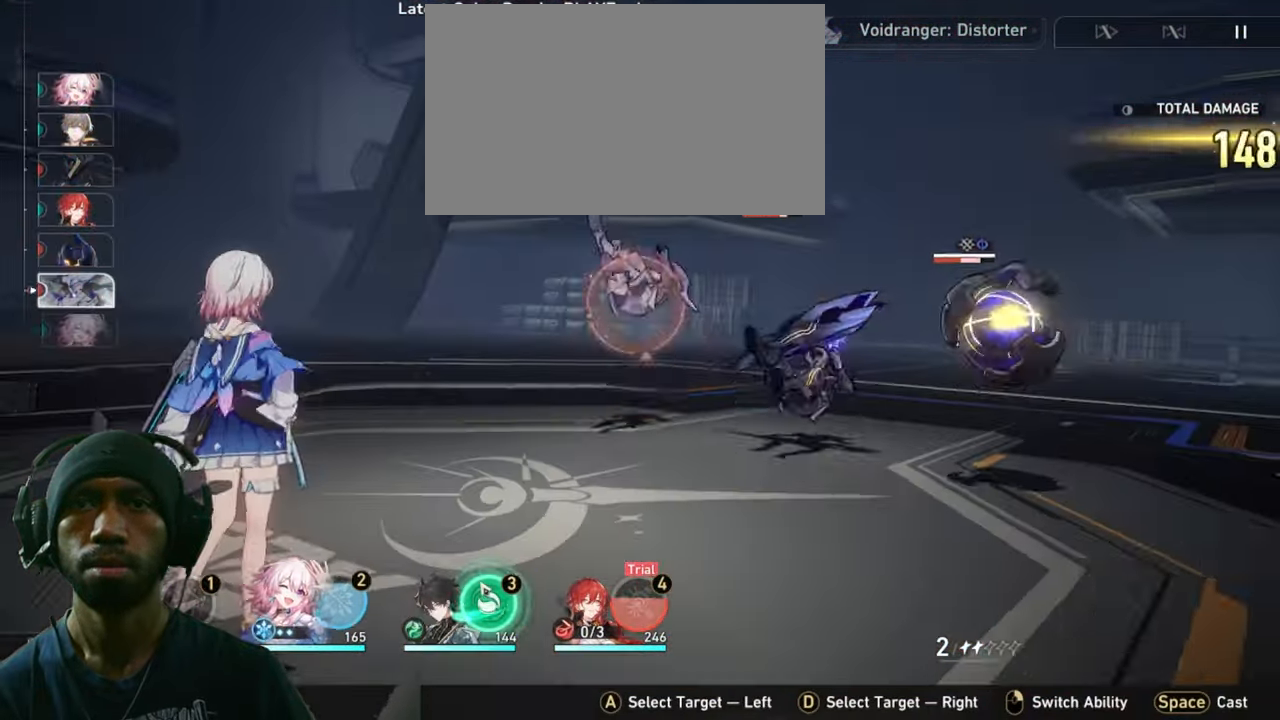
{"keys": ["2"], "mouse": ["left"], "events": [[450, "mouse_left", "down"]]}
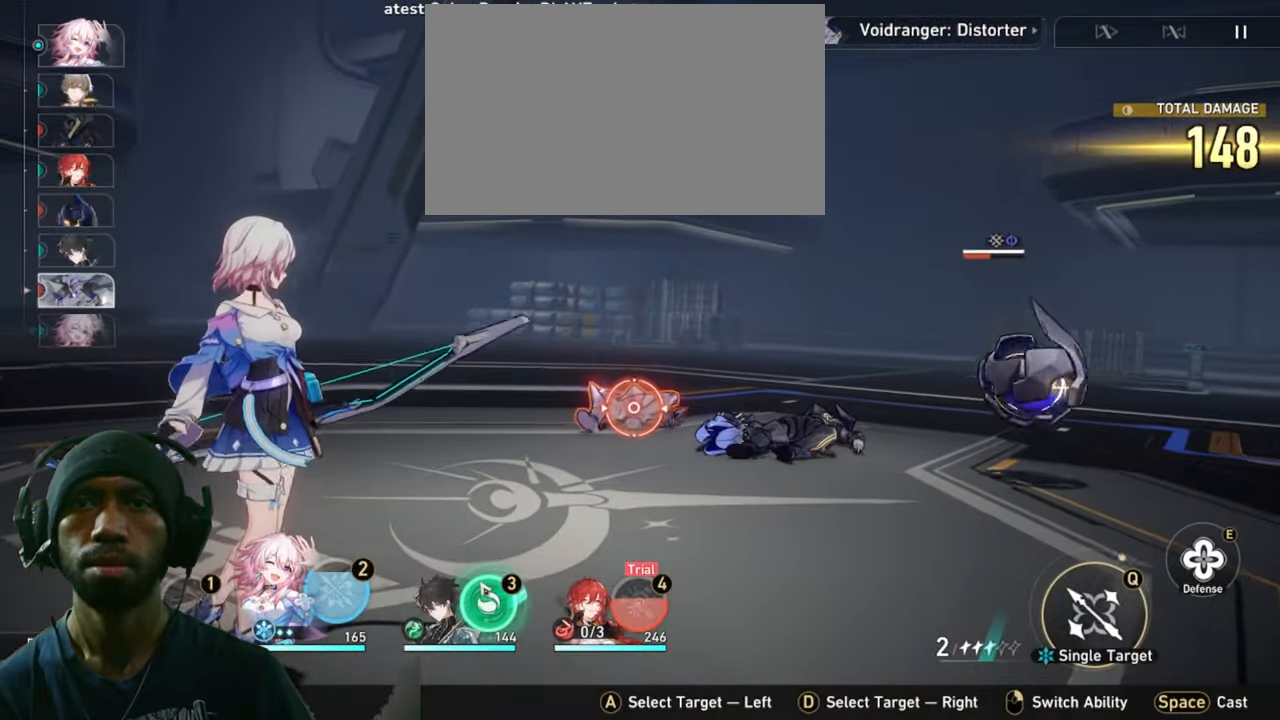
{"keys": ["2"], "mouse": [], "events": [[116, "mouse_left", "up"]]}
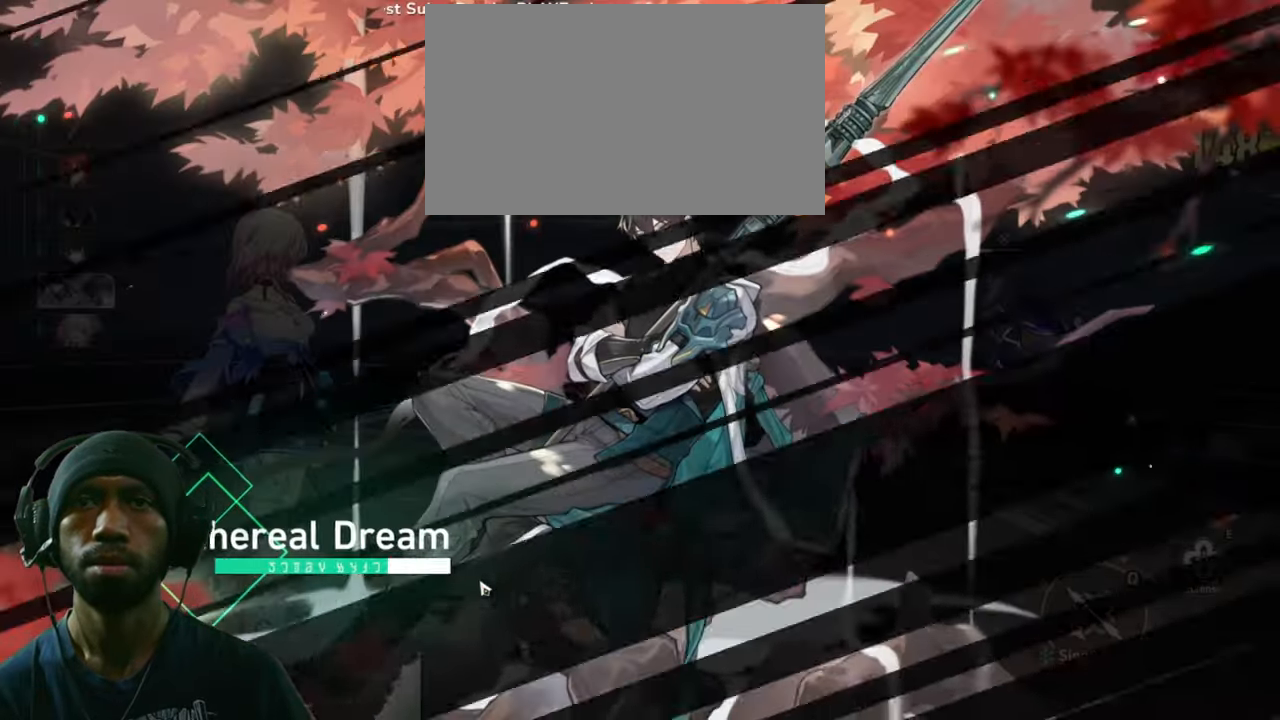
{"keys": ["2"], "mouse": [], "events": []}
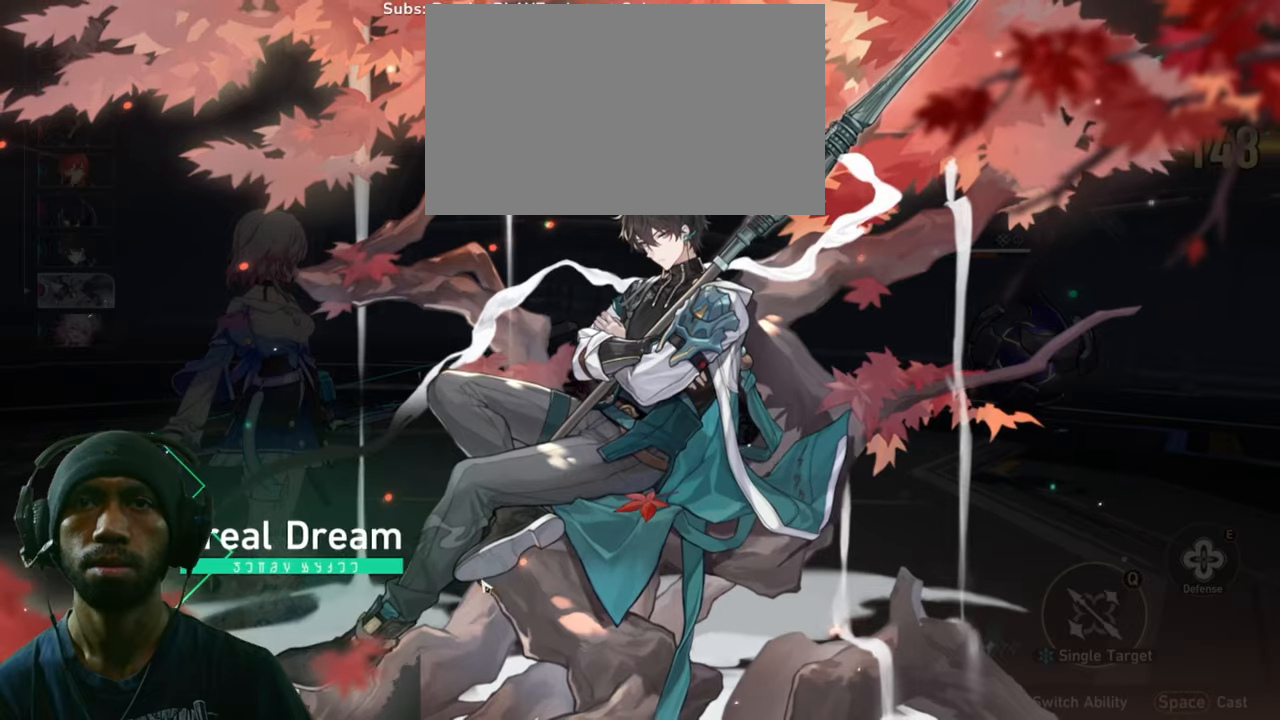
{"keys": ["2"], "mouse": [], "events": []}
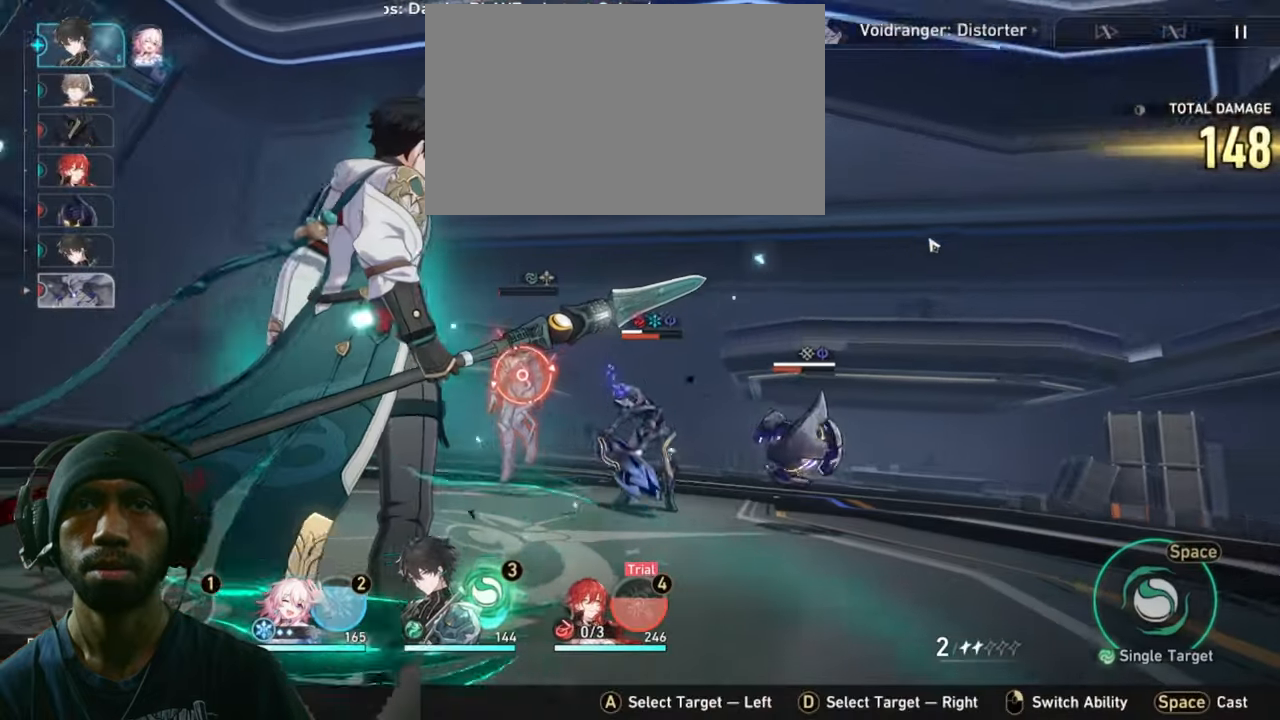
{"keys": ["2"], "mouse": [], "events": []}
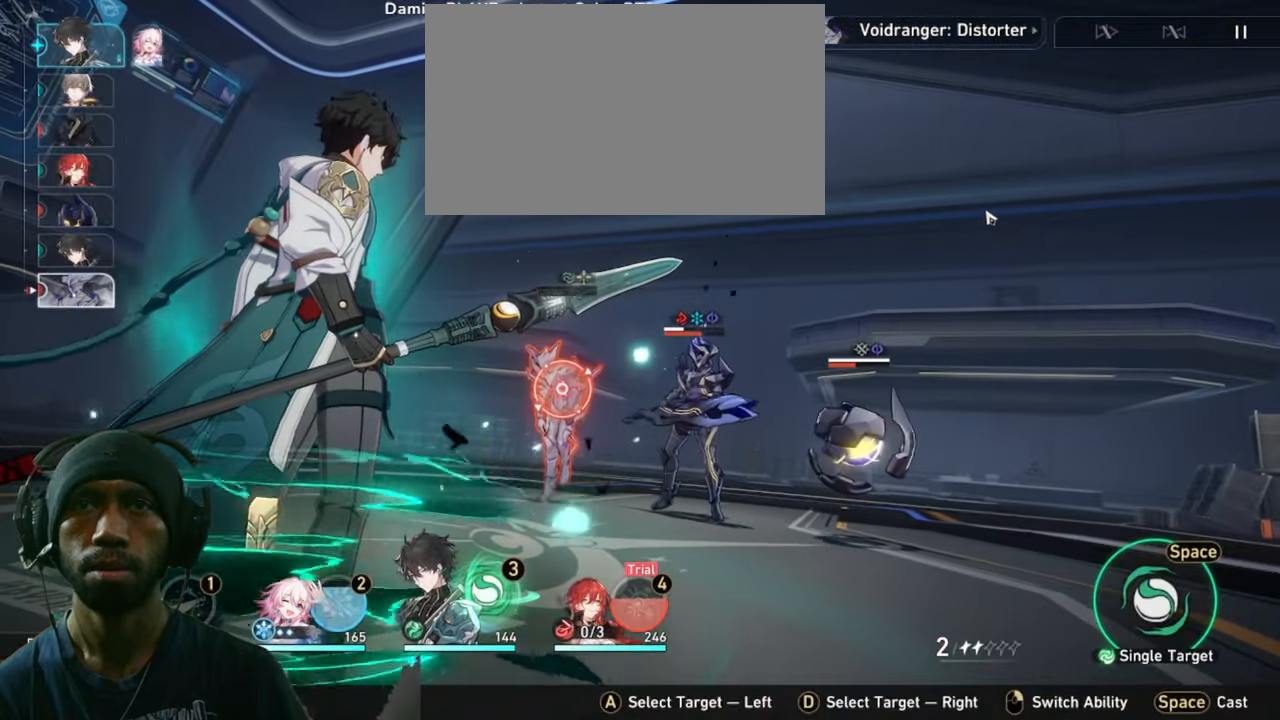
{"keys": ["2"], "mouse": [], "events": []}
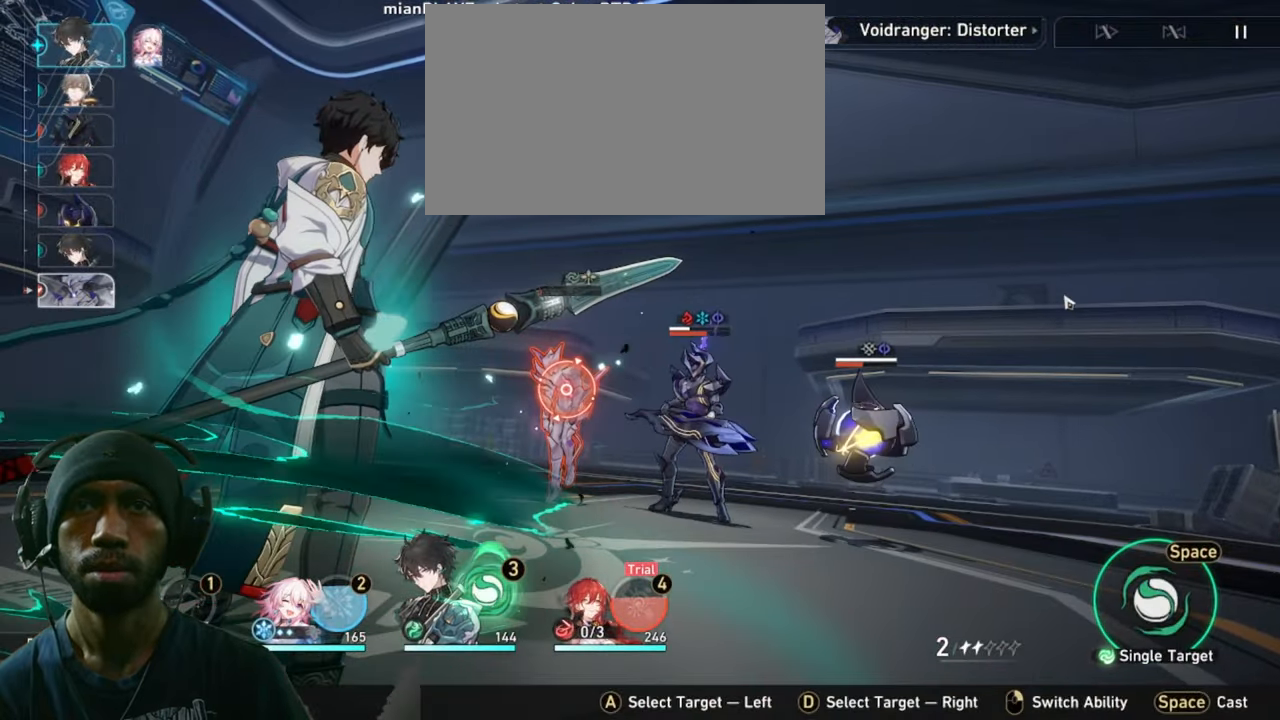
{"keys": ["2"], "mouse": [], "events": []}
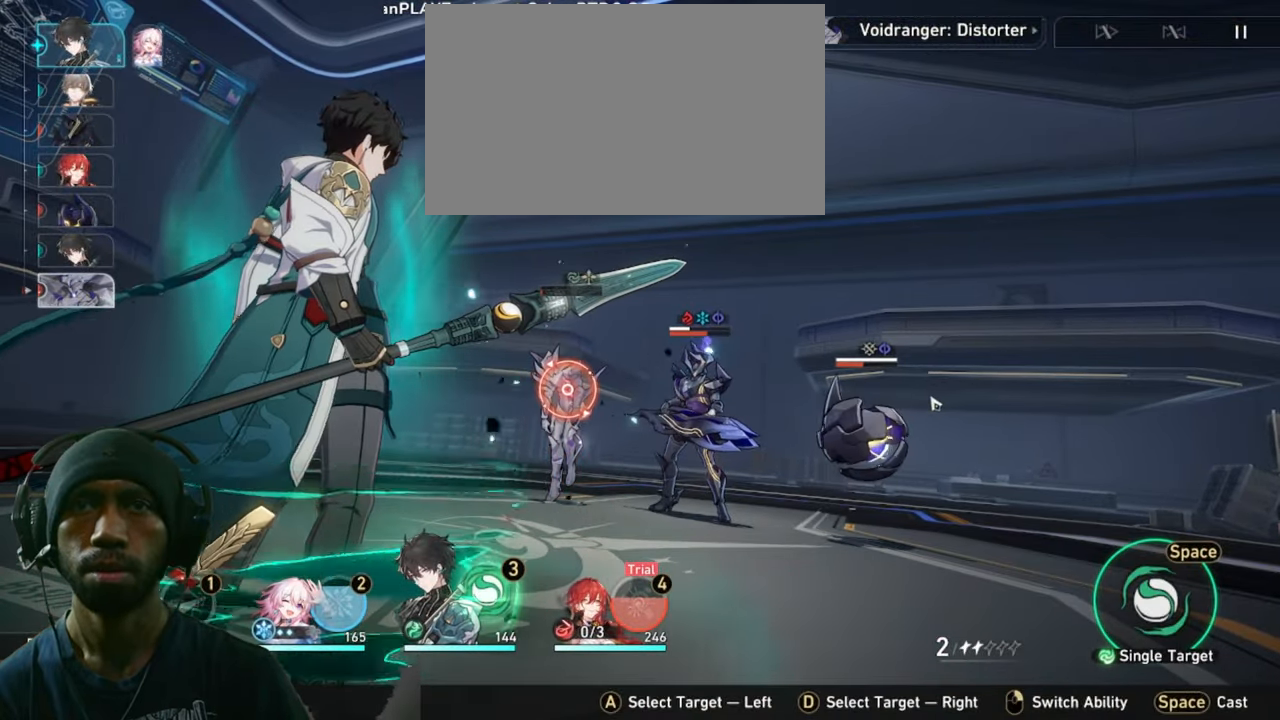
{"keys": ["2"], "mouse": [], "events": []}
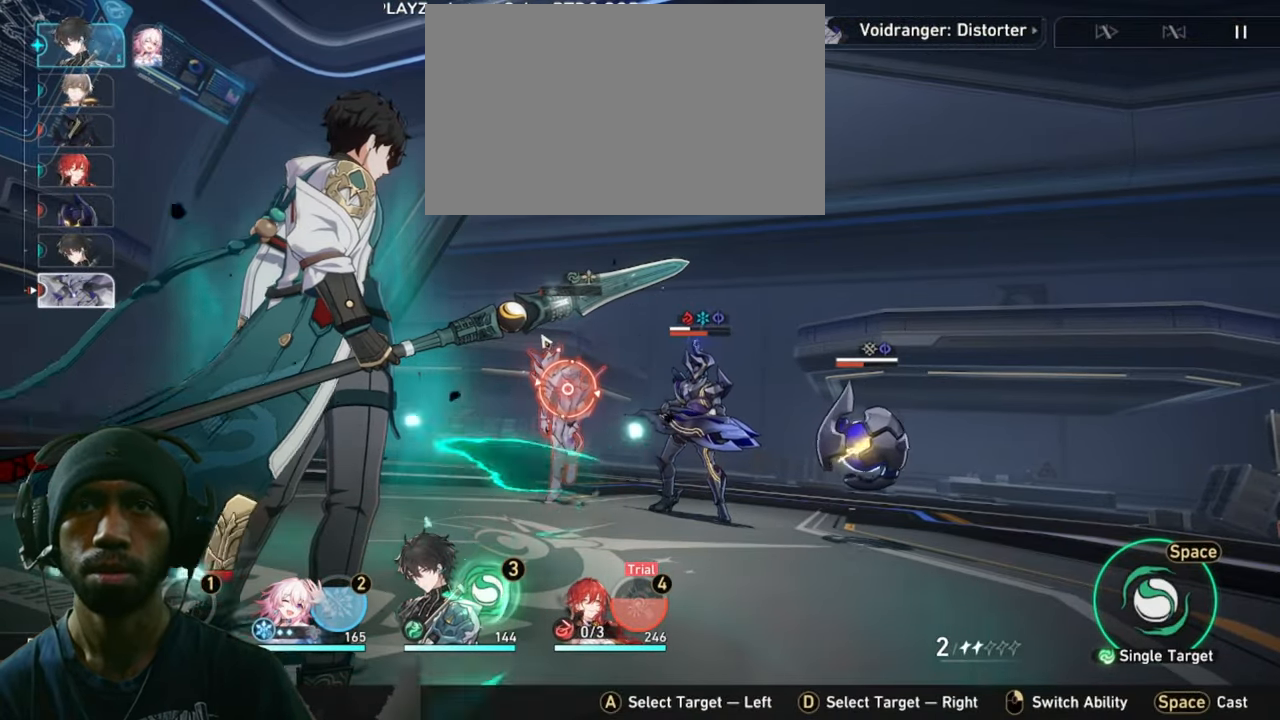
{"keys": ["2"], "mouse": [], "events": []}
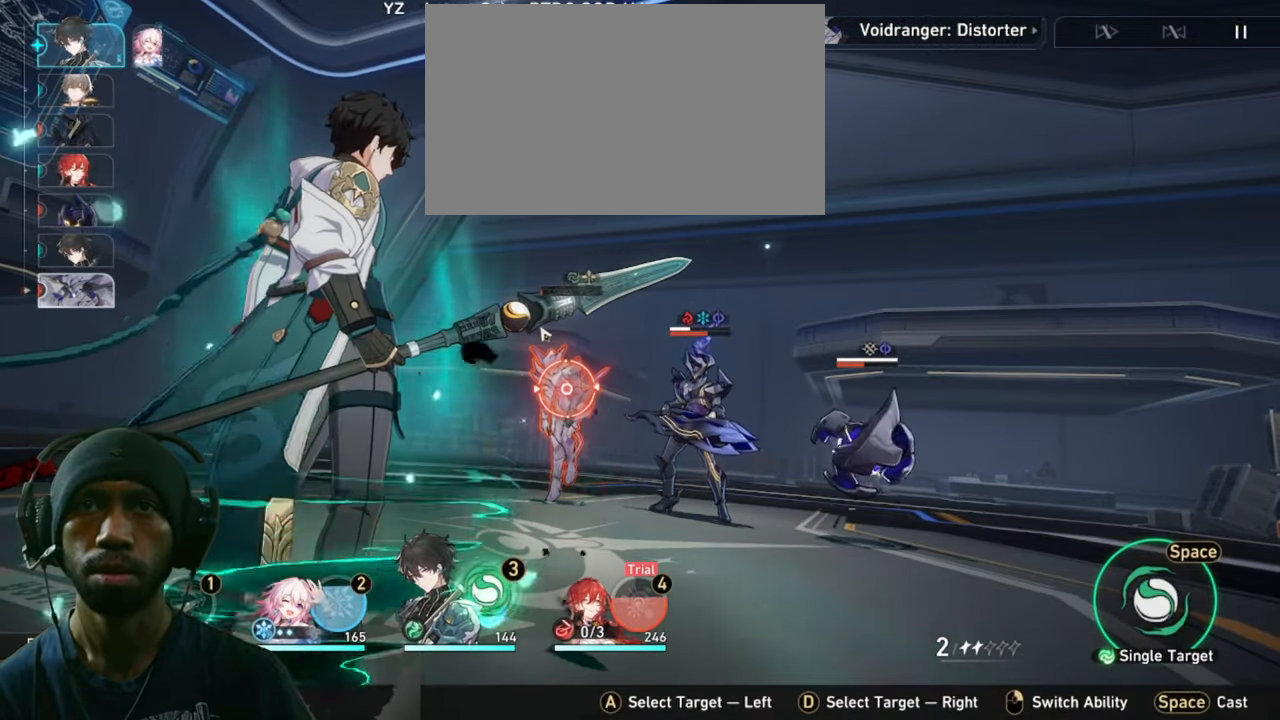
{"keys": ["2"], "mouse": [], "events": []}
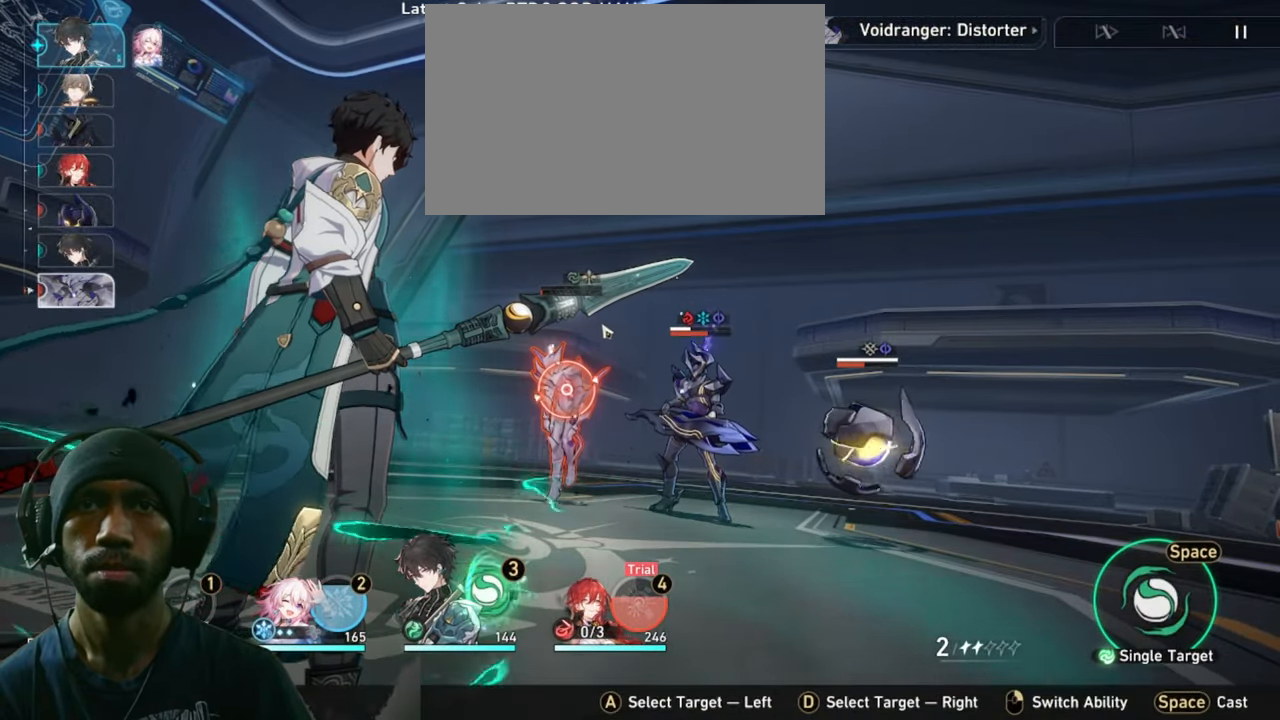
{"keys": ["2"], "mouse": [], "events": []}
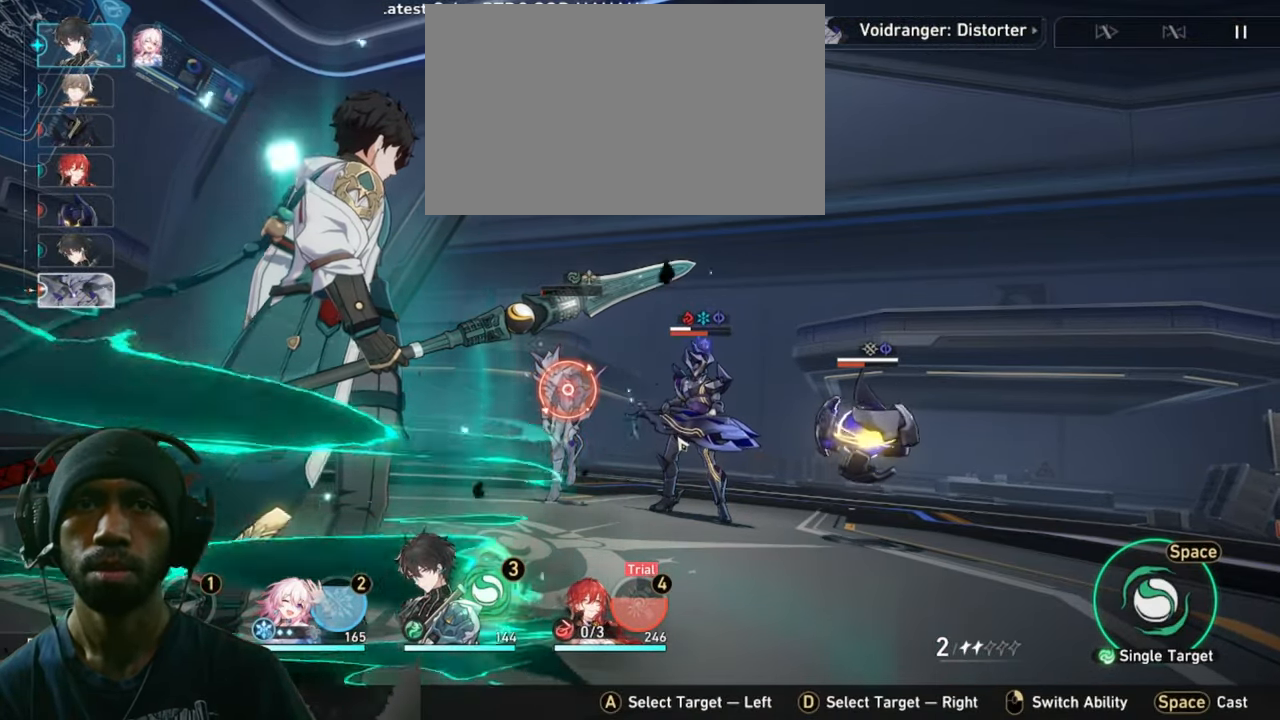
{"keys": ["2"], "mouse": [], "events": []}